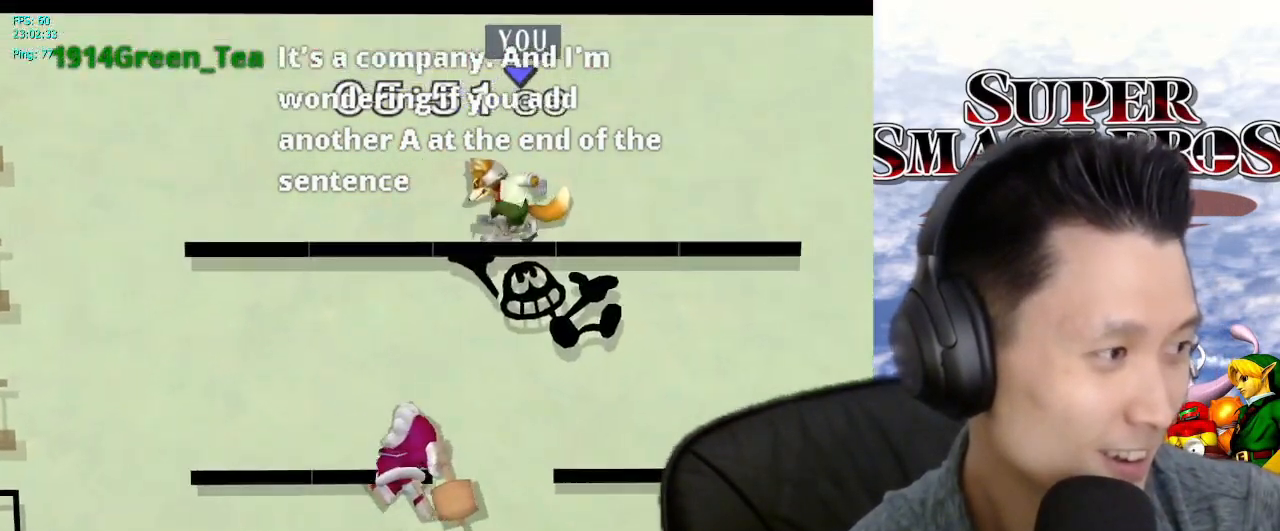
Gameplay with a controller (Nintendo layout); each line is a JSON object with the inputs held at the frame after it. "events" lists button and stick changes between this image and that frame as [ms after this image, input, new state], when the widget could be followed in between. Not read: L3 R3.
{"buttons": [], "left_stick": "left", "right_stick": "center", "events": [[483, "left_stick", "left"]]}
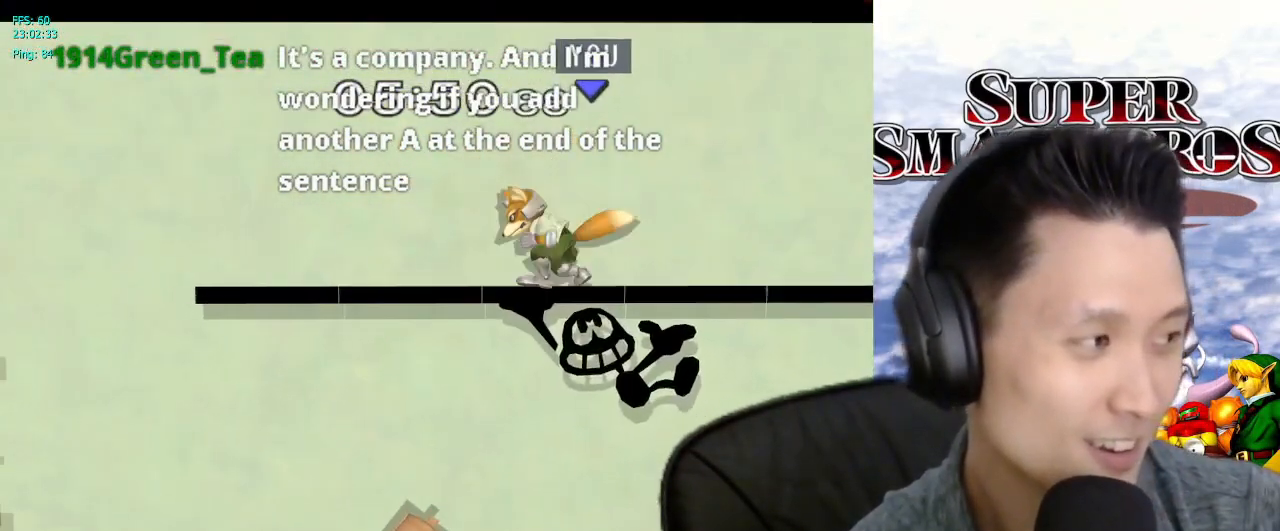
{"buttons": ["L1"], "left_stick": "left", "right_stick": "center", "events": [[167, "L1", "down"]]}
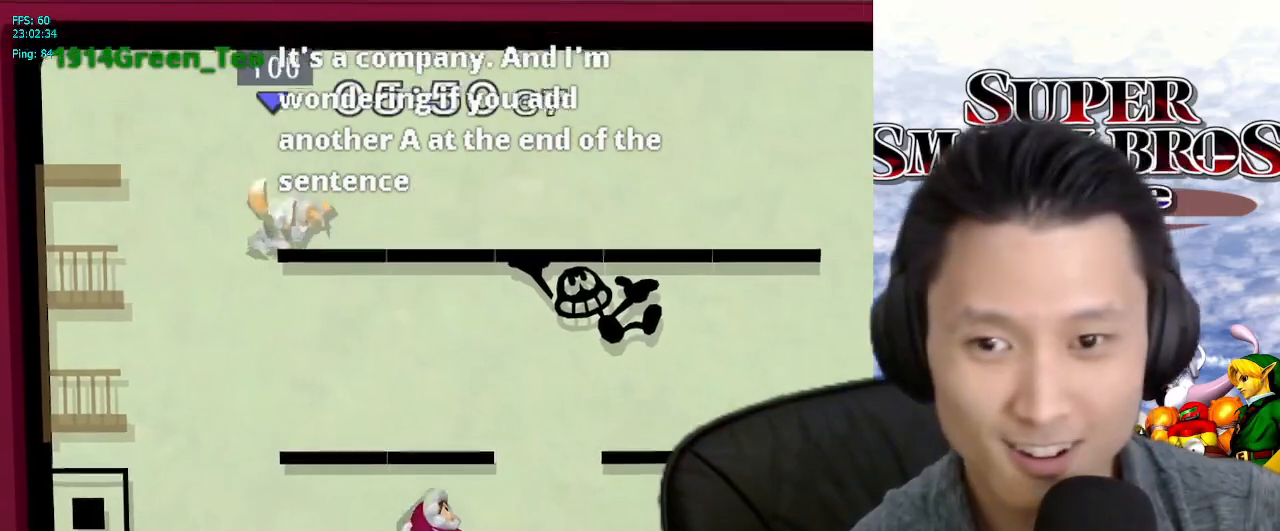
{"buttons": [], "left_stick": "right", "right_stick": "center", "events": [[133, "L1", "up"], [133, "left_stick", "center"], [283, "left_stick", "right"]]}
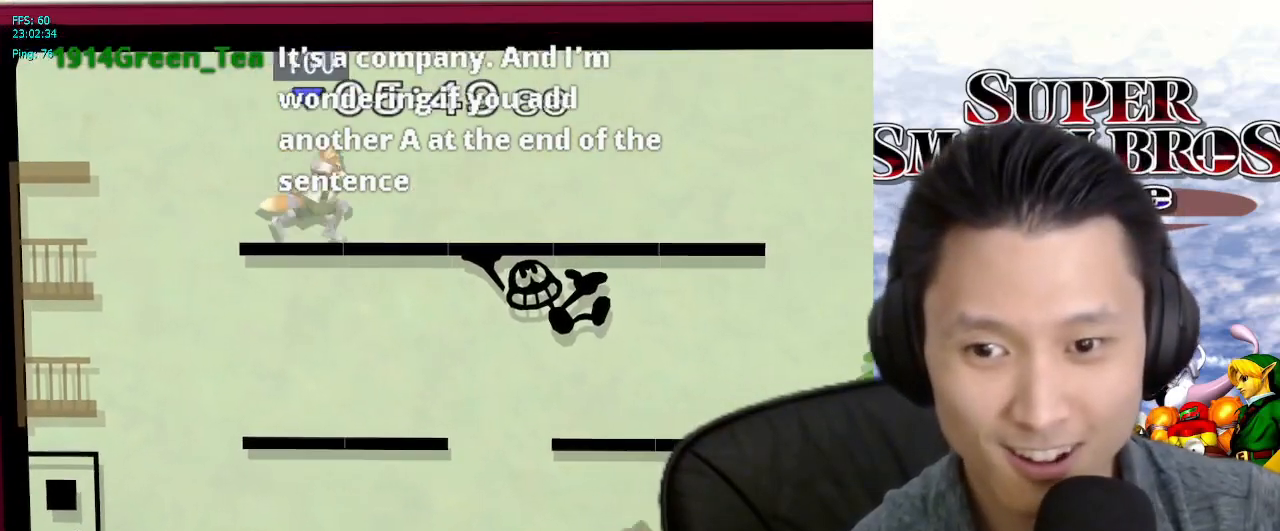
{"buttons": [], "left_stick": "right", "right_stick": "center", "events": []}
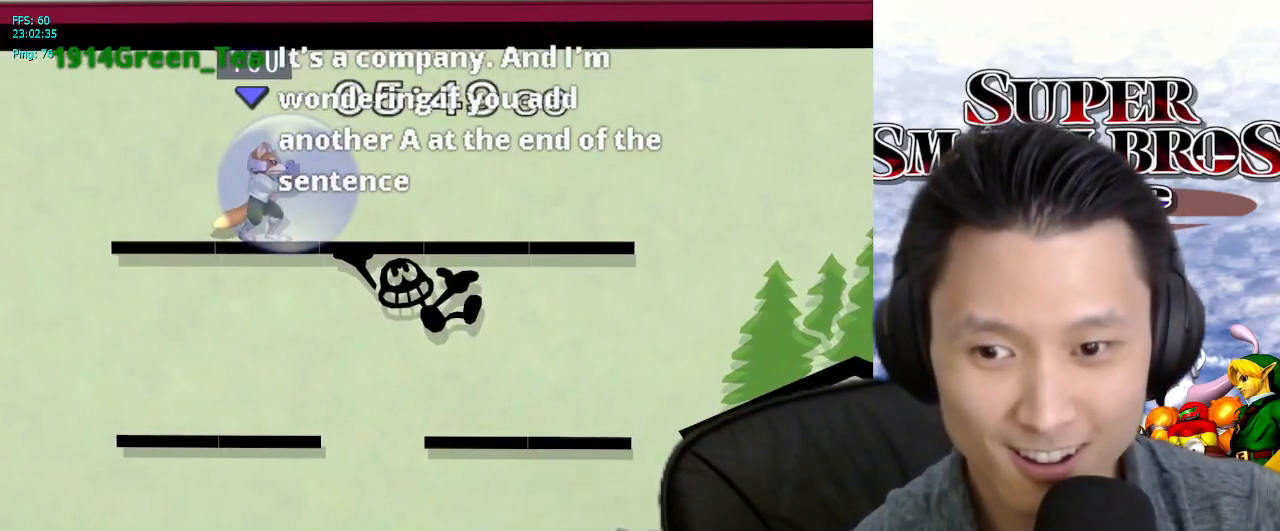
{"buttons": [], "left_stick": "right", "right_stick": "center", "events": [[50, "X", "down"], [83, "X", "up"], [100, "L1", "down"], [300, "L1", "up"]]}
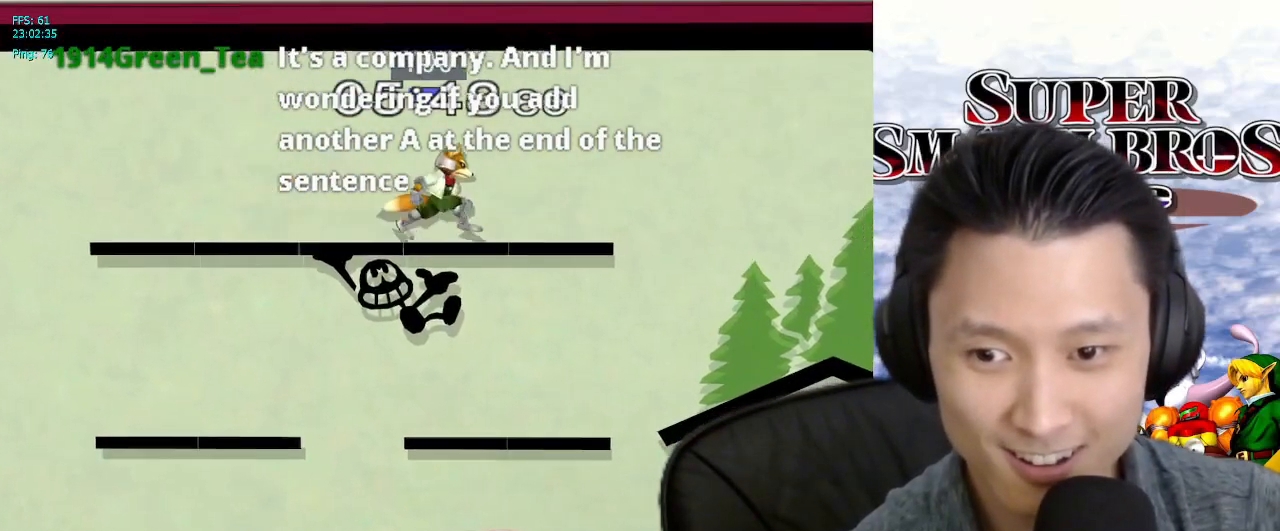
{"buttons": [], "left_stick": "center", "right_stick": "center", "events": [[83, "left_stick", "down"], [200, "right_stick", "left"], [267, "right_stick", "center"], [283, "left_stick", "right"], [317, "L1", "down"], [400, "left_stick", "center"], [450, "L1", "up"]]}
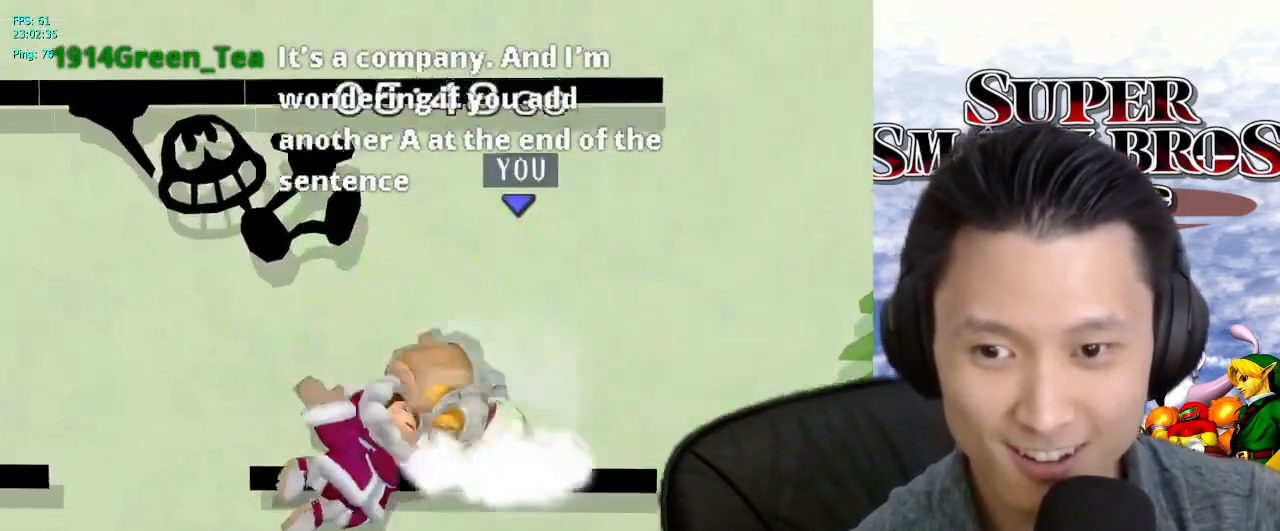
{"buttons": ["L1"], "left_stick": "left", "right_stick": "center", "events": [[267, "left_stick", "left"], [483, "L1", "down"]]}
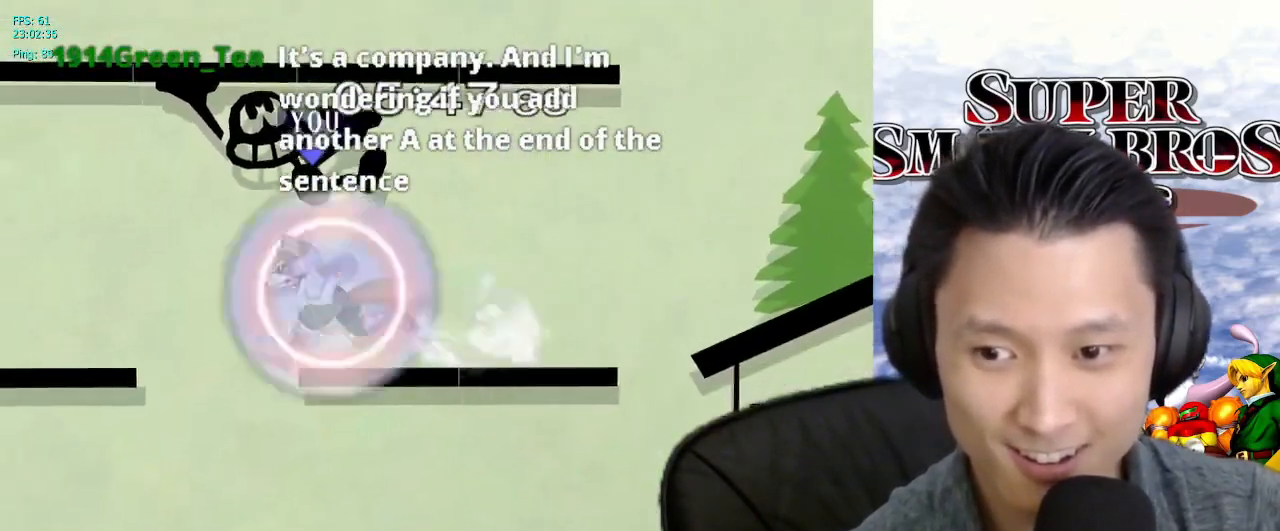
{"buttons": ["L1"], "left_stick": "left", "right_stick": "center", "events": [[17, "A", "down"], [67, "A", "up"]]}
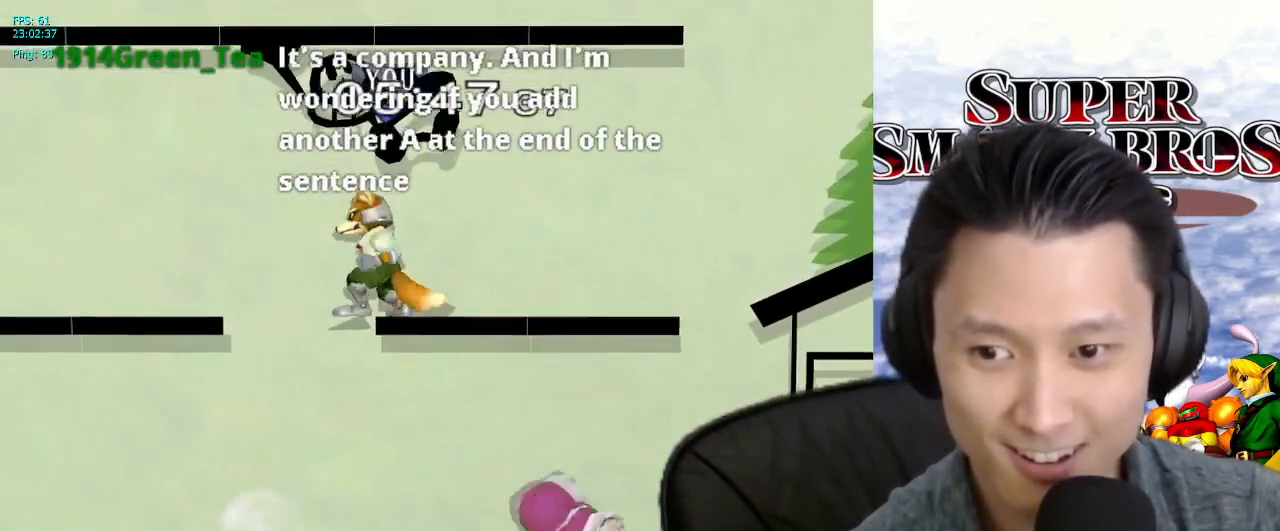
{"buttons": ["L1"], "left_stick": "down-right", "right_stick": "center", "events": [[267, "left_stick", "down-left"], [350, "L1", "up"], [367, "X", "down"], [400, "left_stick", "down-right"], [417, "X", "up"], [433, "L1", "down"]]}
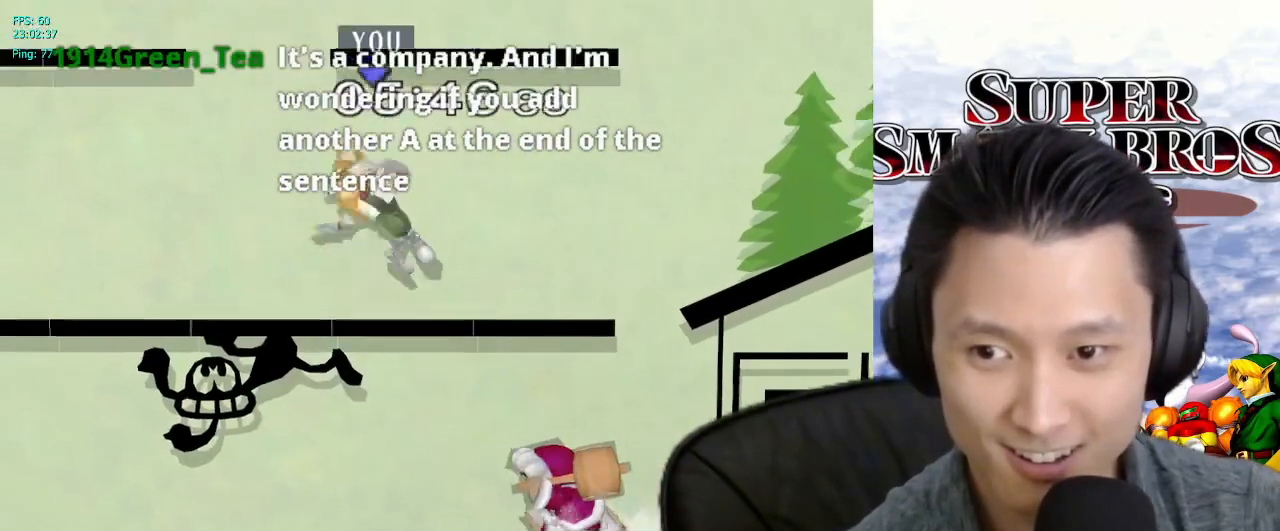
{"buttons": [], "left_stick": "center", "right_stick": "center", "events": [[83, "L1", "up"], [83, "left_stick", "center"]]}
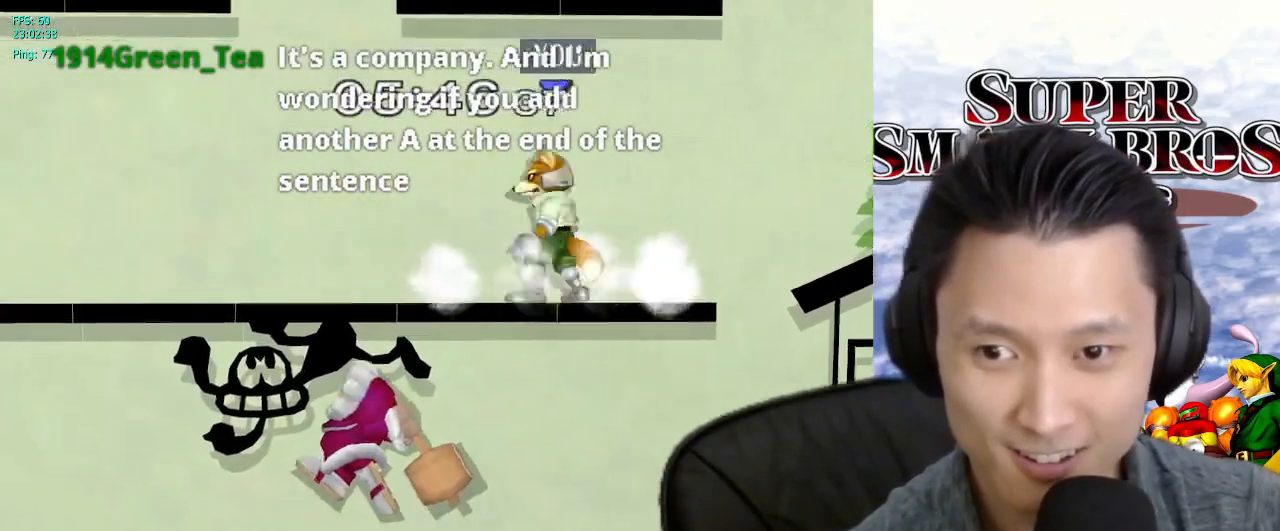
{"buttons": ["L1"], "left_stick": "left", "right_stick": "center", "events": [[67, "left_stick", "left"], [217, "L1", "down"]]}
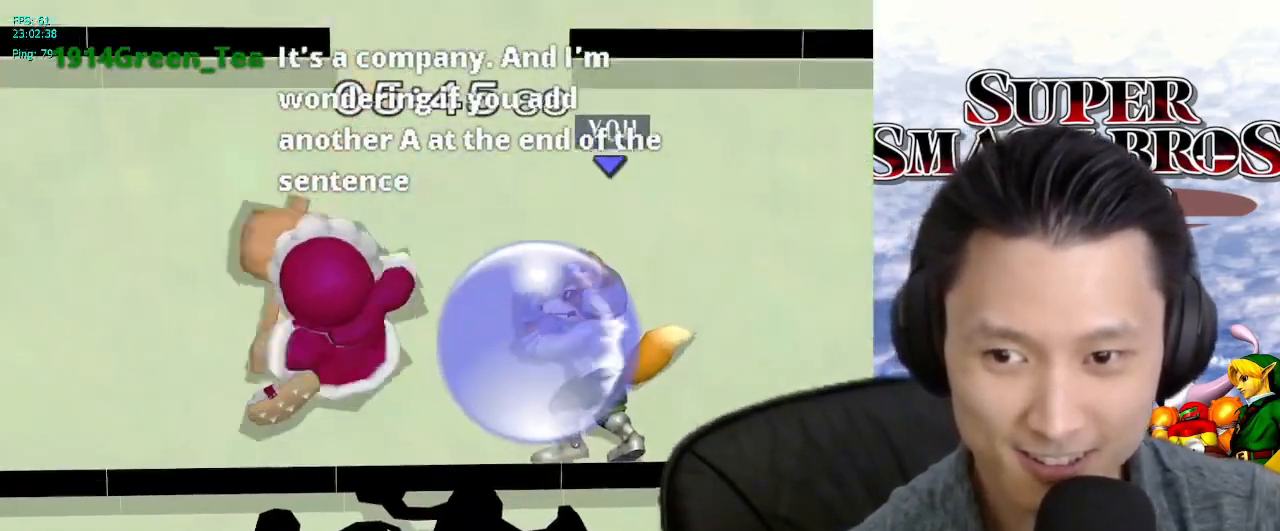
{"buttons": [], "left_stick": "left", "right_stick": "center", "events": [[233, "X", "down"], [300, "X", "up"], [500, "L1", "up"]]}
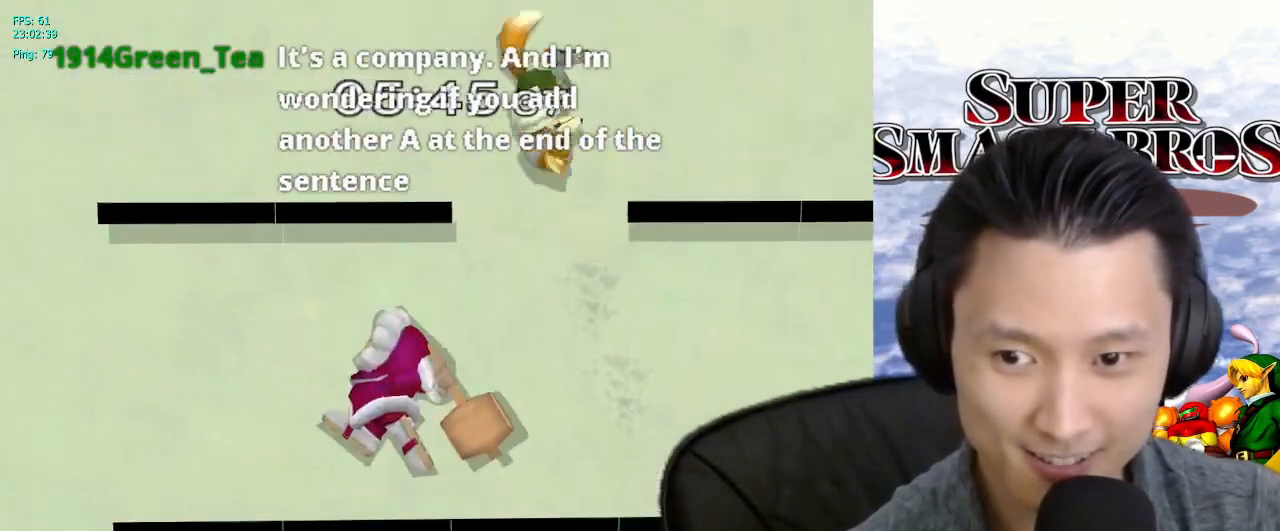
{"buttons": [], "left_stick": "center", "right_stick": "center", "events": [[133, "left_stick", "center"], [183, "A", "down"], [267, "A", "up"], [333, "L1", "down"], [483, "L1", "up"]]}
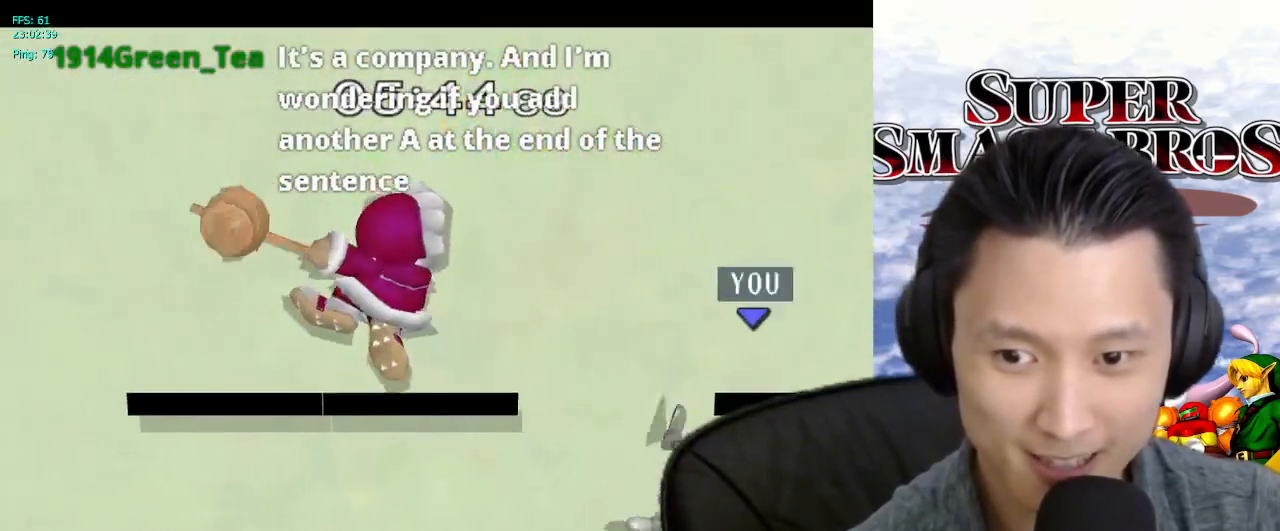
{"buttons": ["X"], "left_stick": "left", "right_stick": "center", "events": [[267, "left_stick", "right"], [333, "left_stick", "left"], [483, "X", "down"]]}
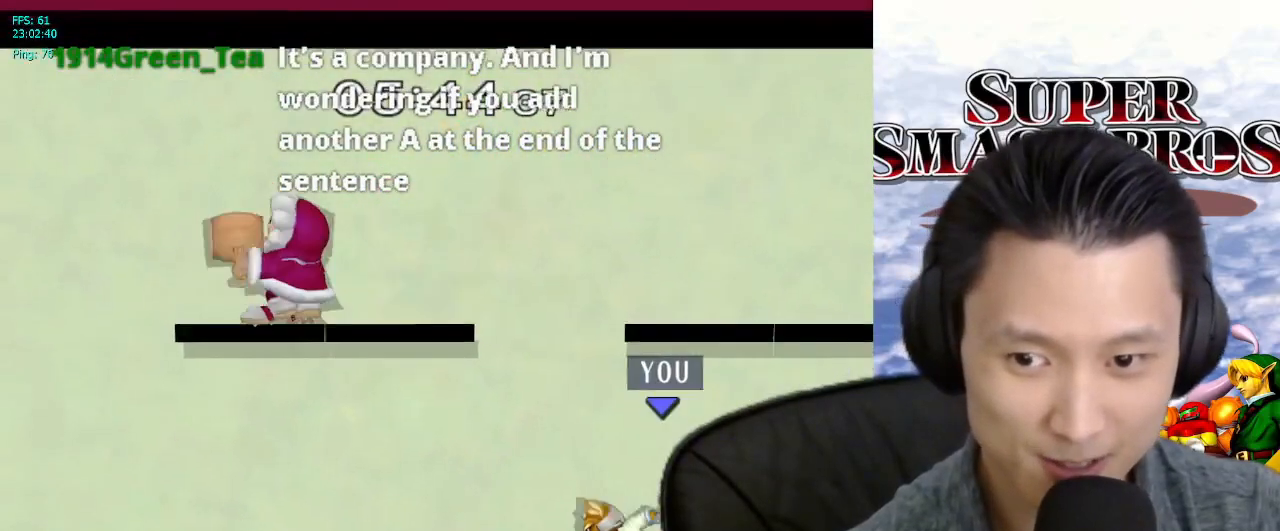
{"buttons": [], "left_stick": "center", "right_stick": "center", "events": [[17, "X", "up"], [117, "A", "down"], [117, "left_stick", "center"], [233, "A", "up"], [367, "L1", "down"], [367, "left_stick", "down-left"], [450, "left_stick", "center"], [467, "L1", "up"]]}
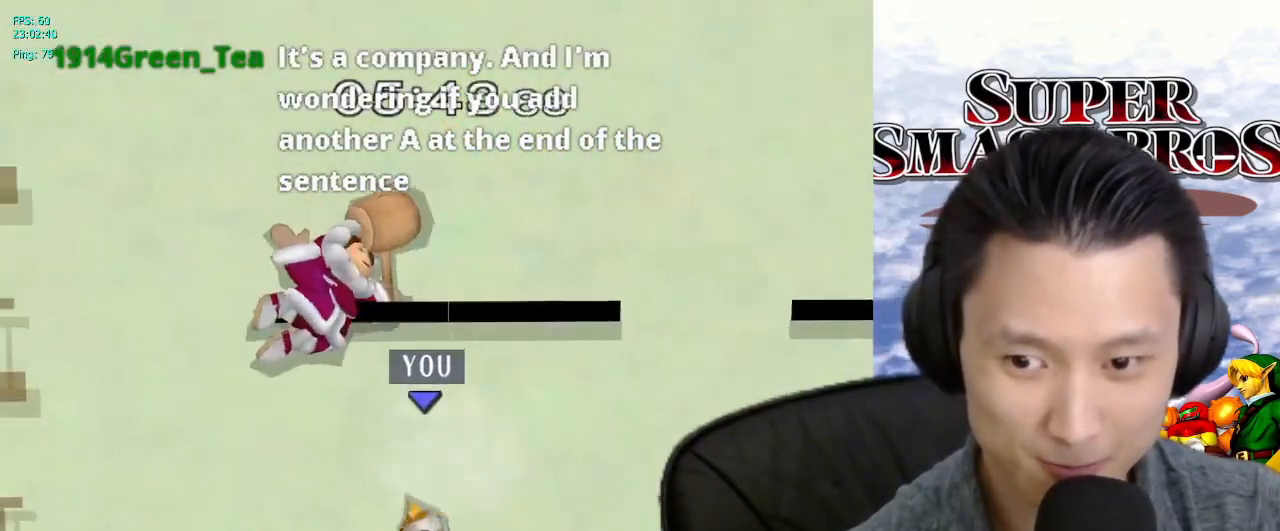
{"buttons": [], "left_stick": "center", "right_stick": "center", "events": [[300, "A", "down"], [417, "A", "up"]]}
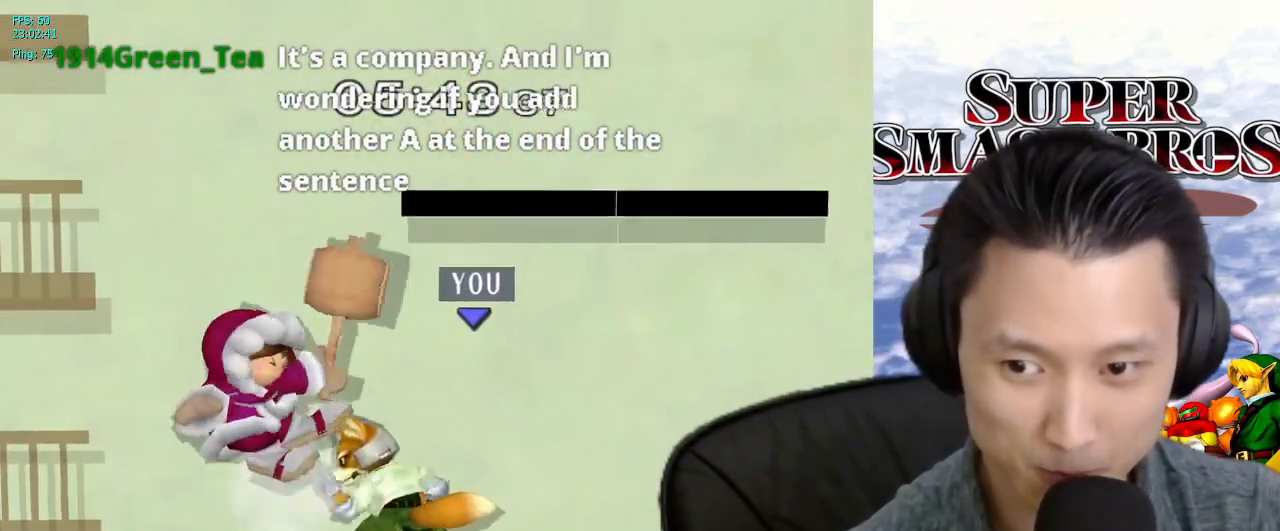
{"buttons": [], "left_stick": "up-right", "right_stick": "center", "events": [[167, "left_stick", "up-right"], [233, "A", "down"], [333, "A", "up"], [383, "A", "down"], [467, "A", "up"]]}
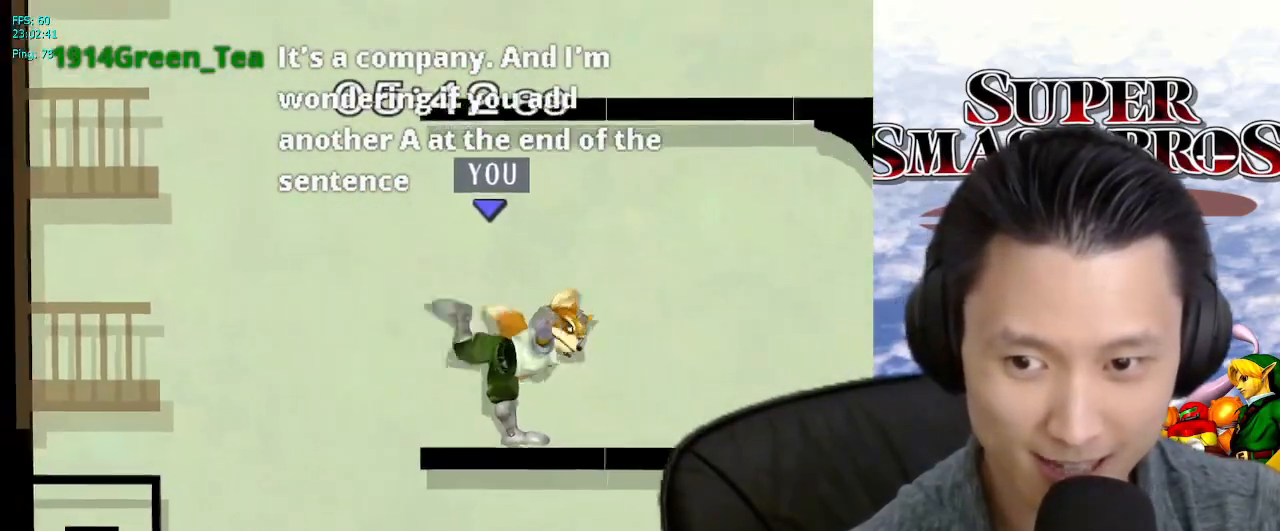
{"buttons": ["L1"], "left_stick": "right", "right_stick": "center", "events": [[33, "left_stick", "center"], [133, "left_stick", "down"], [267, "left_stick", "right"], [367, "right_stick", "left"], [467, "right_stick", "center"], [500, "L1", "down"]]}
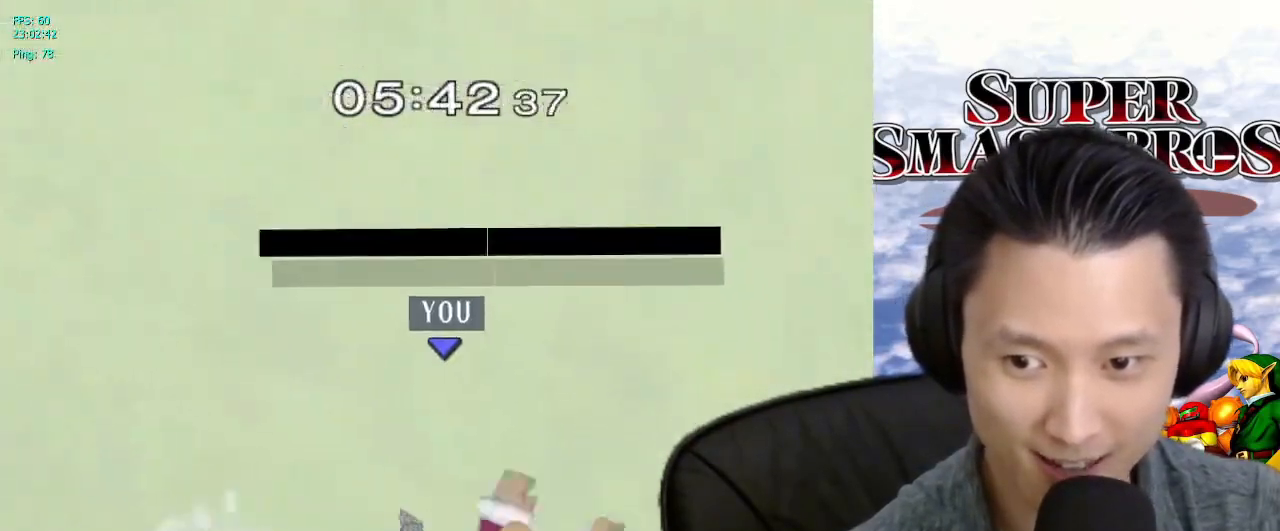
{"buttons": ["X"], "left_stick": "left", "right_stick": "center", "events": [[100, "left_stick", "center"], [150, "L1", "up"], [350, "X", "down"], [433, "left_stick", "left"]]}
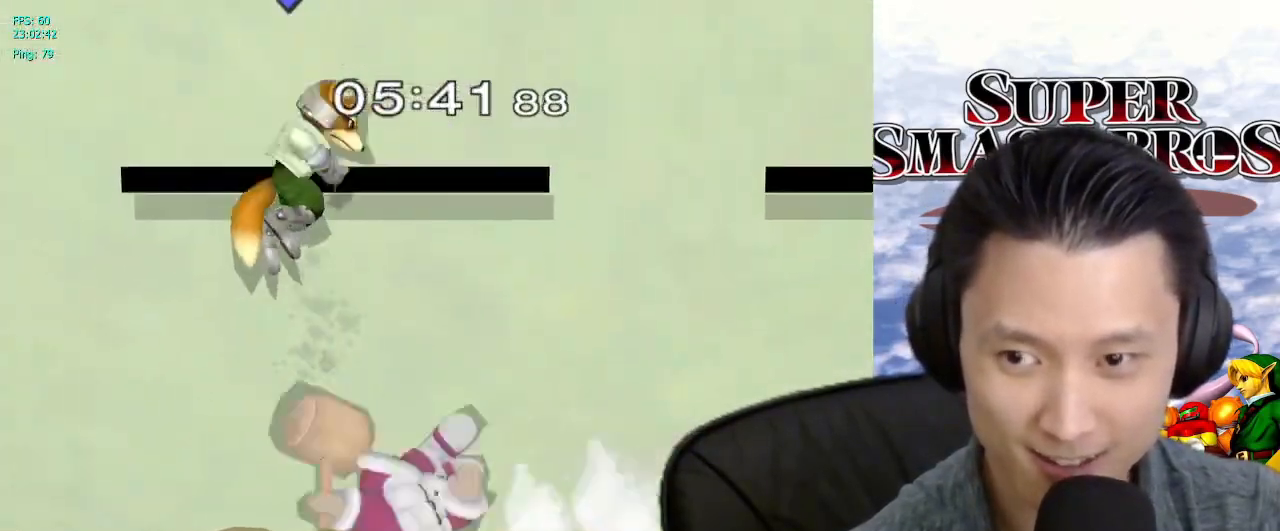
{"buttons": [], "left_stick": "center", "right_stick": "center", "events": [[33, "left_stick", "right"], [67, "X", "up"], [117, "L1", "down"], [150, "X", "down"], [217, "X", "up"], [267, "left_stick", "center"], [283, "L1", "up"]]}
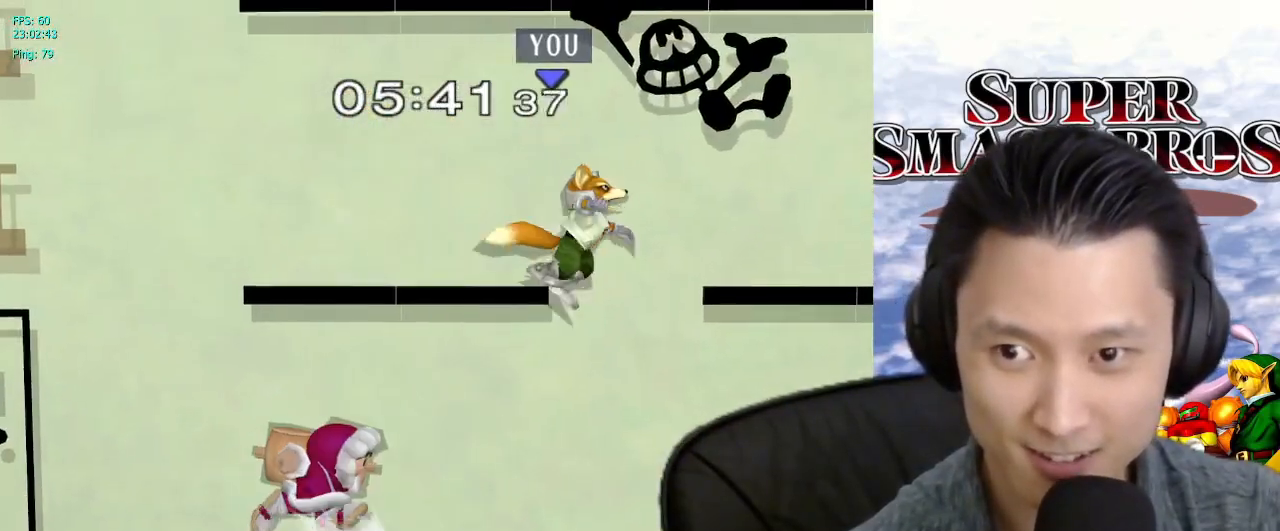
{"buttons": [], "left_stick": "right", "right_stick": "center", "events": [[200, "left_stick", "down"], [333, "left_stick", "right"], [333, "right_stick", "left"], [433, "right_stick", "center"]]}
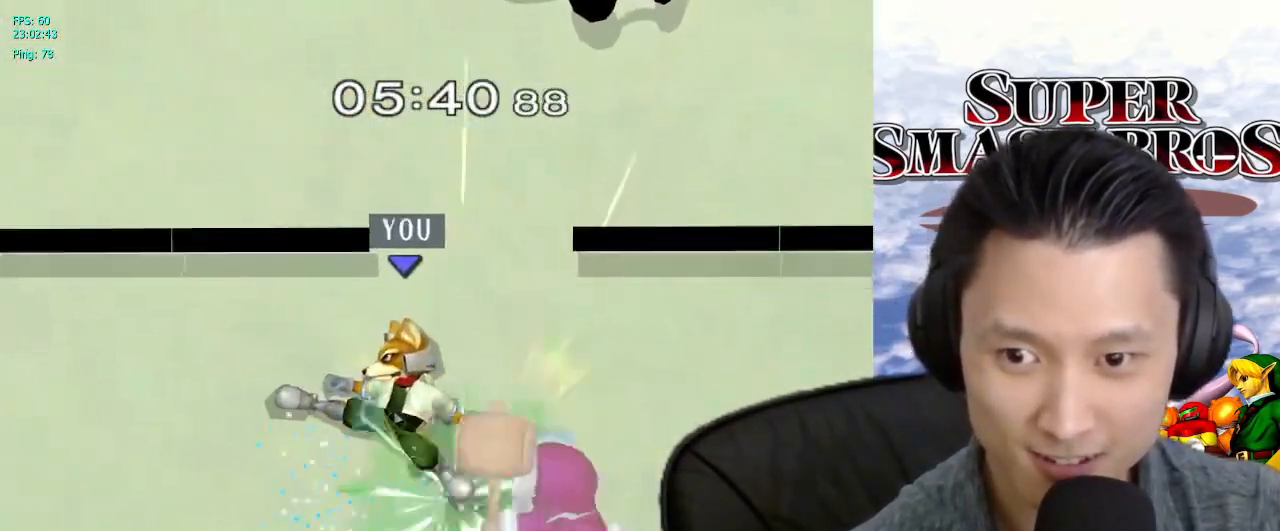
{"buttons": [], "left_stick": "center", "right_stick": "center", "events": [[17, "L1", "down"], [133, "left_stick", "center"], [150, "L1", "up"], [300, "A", "down"], [383, "A", "up"]]}
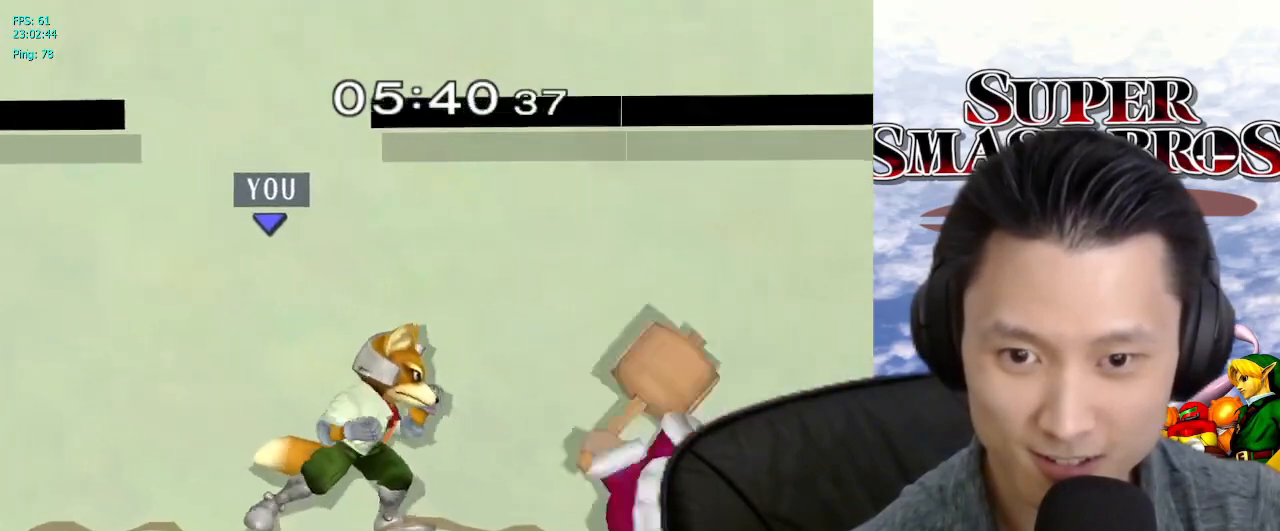
{"buttons": [], "left_stick": "center", "right_stick": "center", "events": [[183, "left_stick", "right"], [317, "left_stick", "center"], [383, "left_stick", "right"], [467, "left_stick", "center"]]}
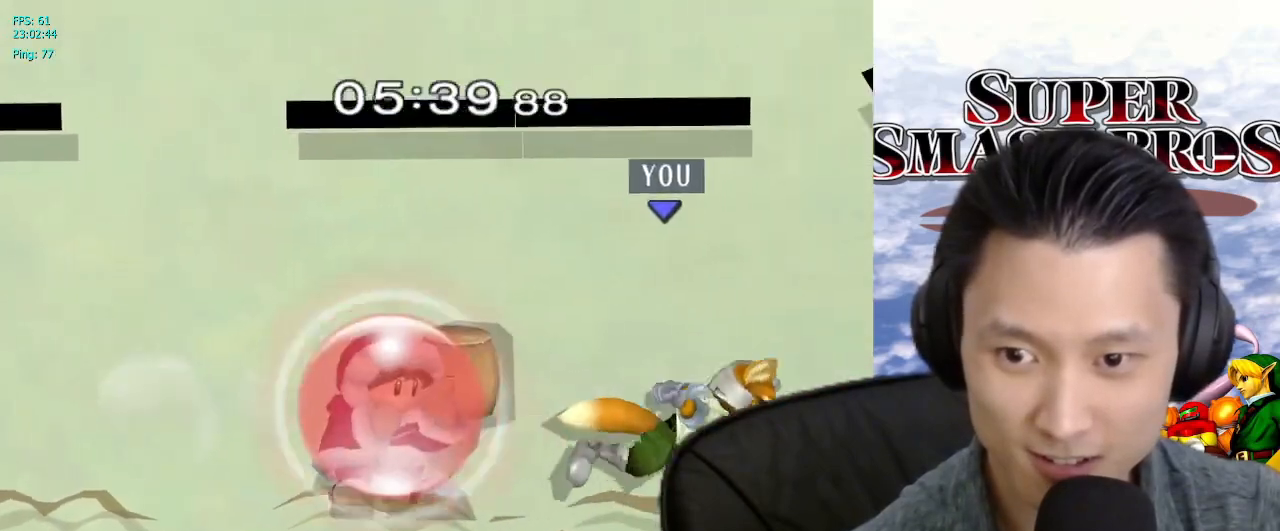
{"buttons": [], "left_stick": "left", "right_stick": "center", "events": [[233, "X", "down"], [267, "left_stick", "left"], [300, "X", "up"]]}
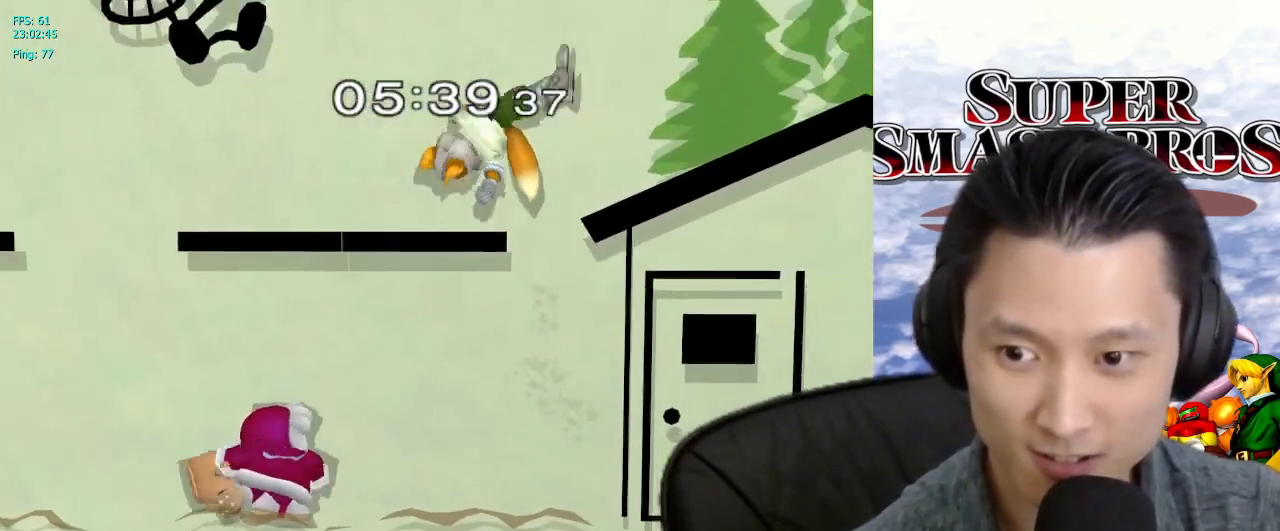
{"buttons": ["L1"], "left_stick": "left", "right_stick": "center", "events": [[133, "right_stick", "up-left"], [217, "right_stick", "center"], [350, "L1", "down"]]}